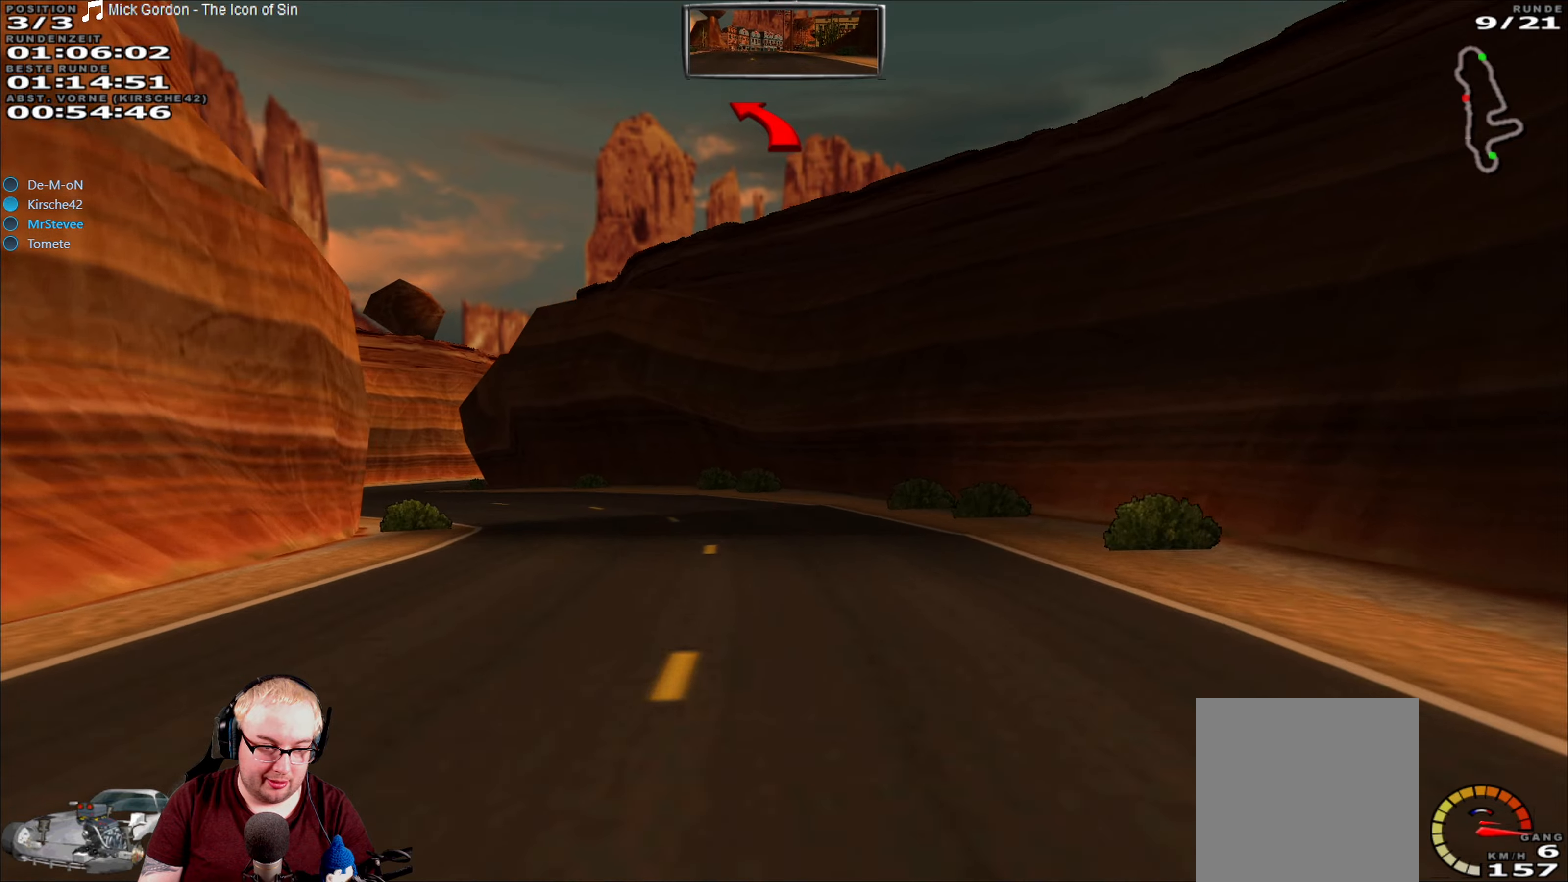
Gameplay with a controller (Xbox layout); each line is a JSON object with the inputs held at the frame after it (dt_ms = milliseconds from this image to that frame). "events" lists button and stick changes between this image and that frame as [ms after this image, input, new state], when the widget could be followed in between. Not read: A L3 R3.
{"dt_ms": 1000, "buttons": ["R2"], "left_stick": "right", "right_stick": "center", "events": [[517, "left_stick", "center"], [717, "left_stick", "right"]]}
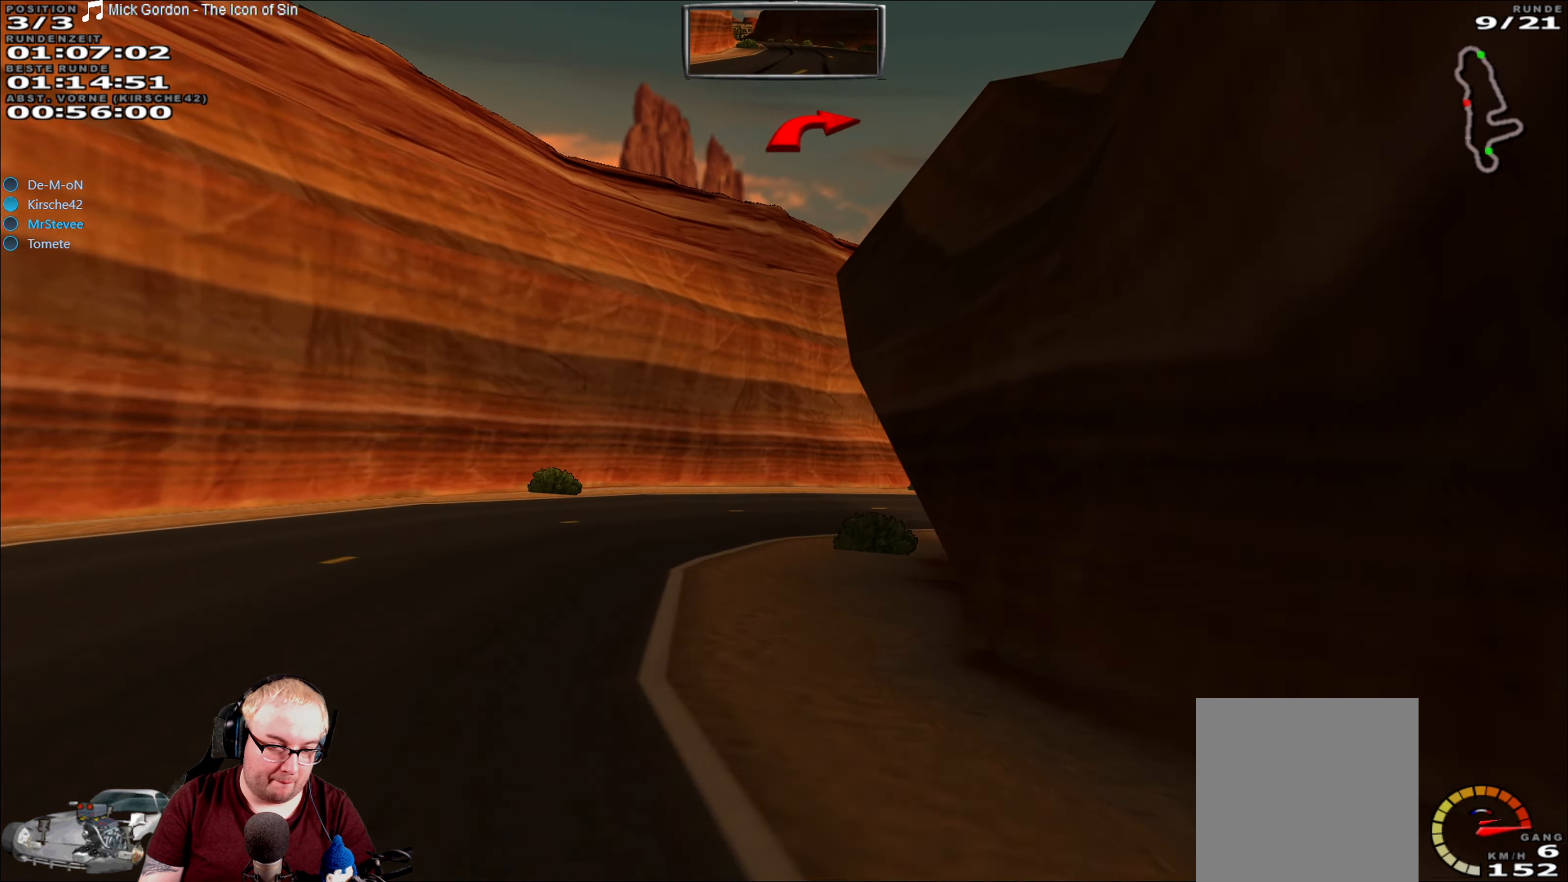
{"dt_ms": 500, "buttons": ["R2"], "left_stick": "right", "right_stick": "center", "events": [[100, "left_stick", "center"], [267, "left_stick", "right"]]}
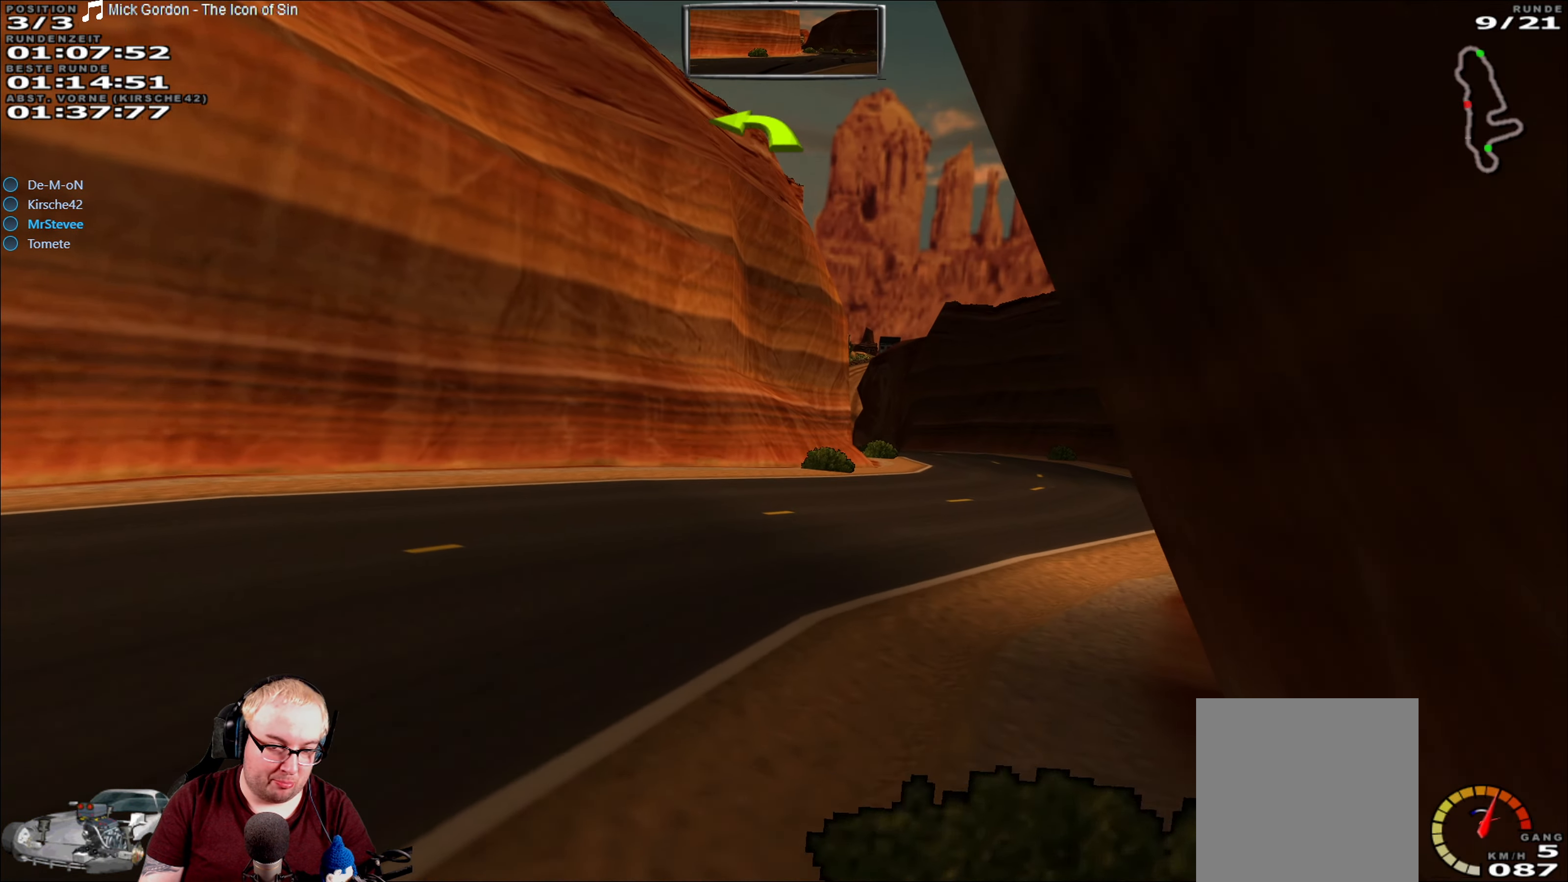
{"dt_ms": 500, "buttons": ["R2"], "left_stick": "center", "right_stick": "center", "events": [[300, "left_stick", "center"]]}
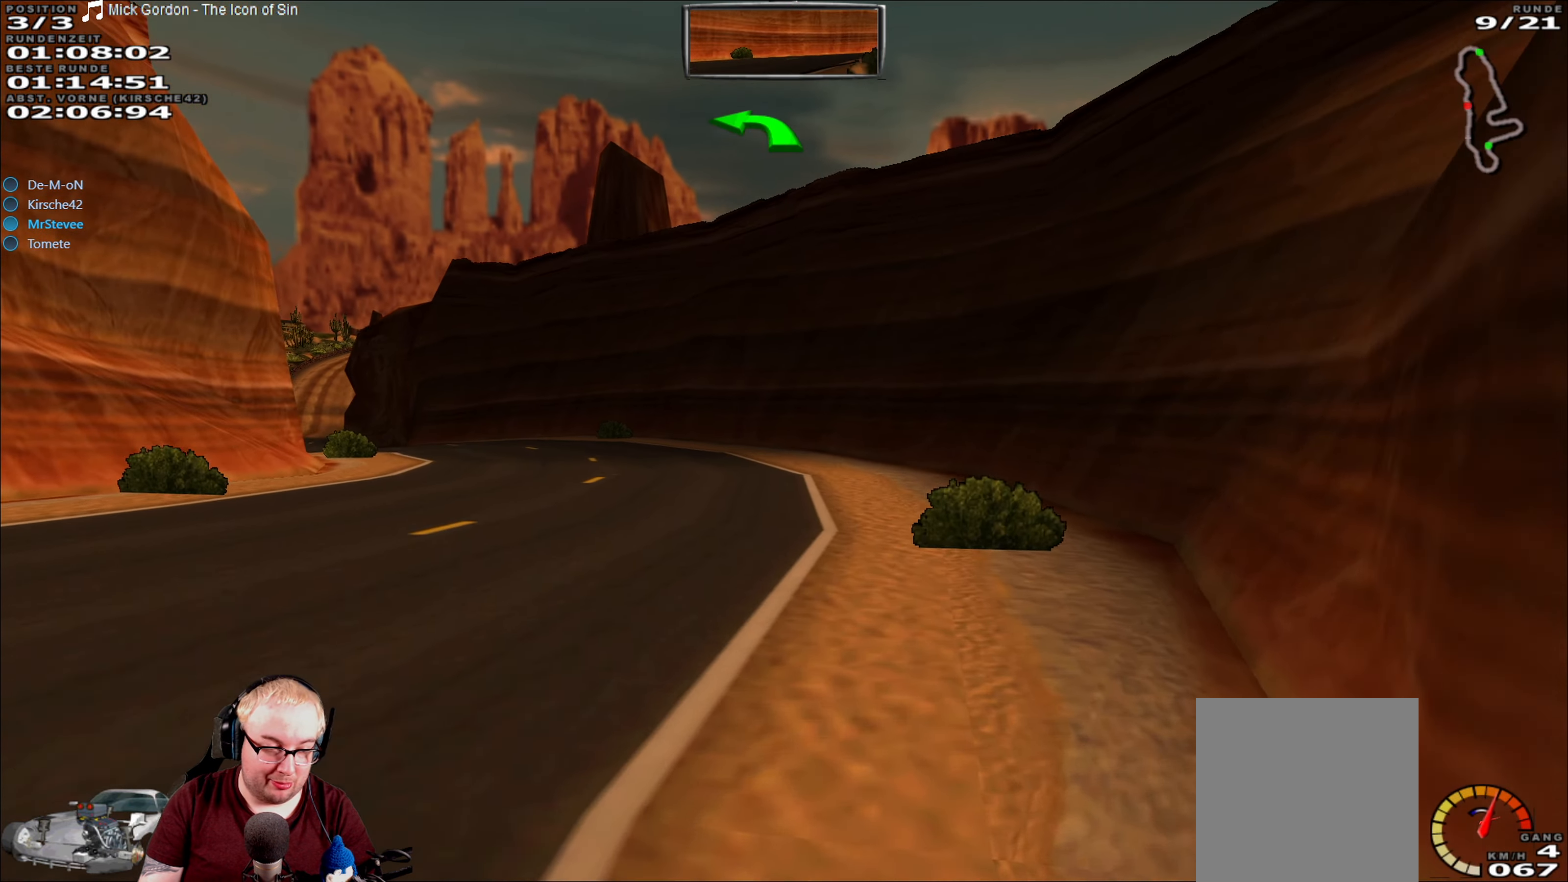
{"dt_ms": 500, "buttons": ["R2"], "left_stick": "center", "right_stick": "center", "events": [[150, "left_stick", "left"], [500, "left_stick", "center"]]}
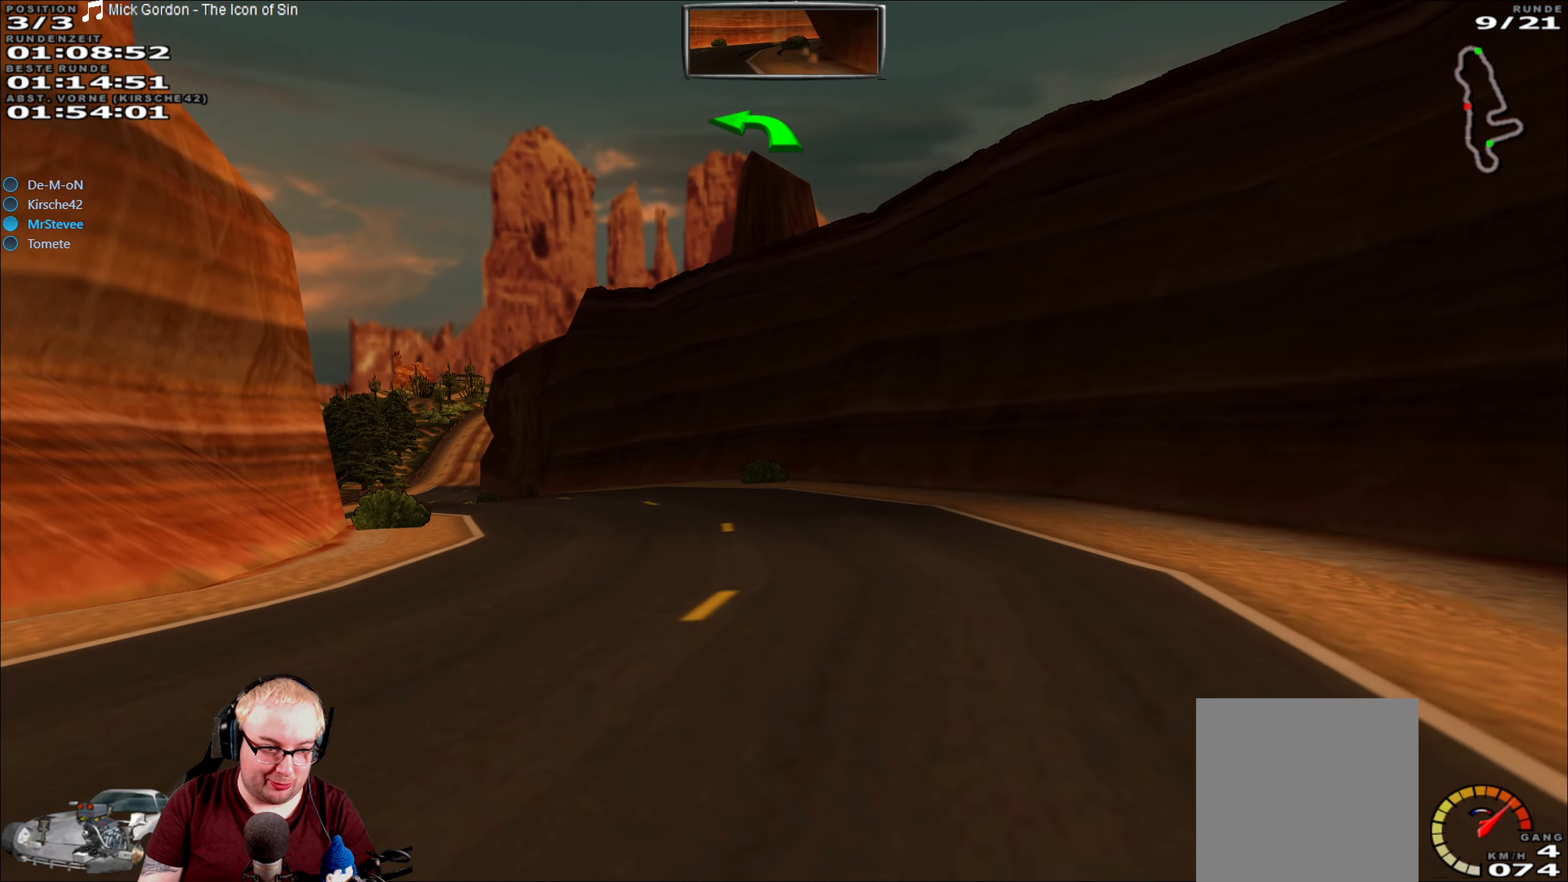
{"dt_ms": 500, "buttons": ["R2"], "left_stick": "center", "right_stick": "center", "events": [[117, "left_stick", "down-left"], [317, "left_stick", "center"]]}
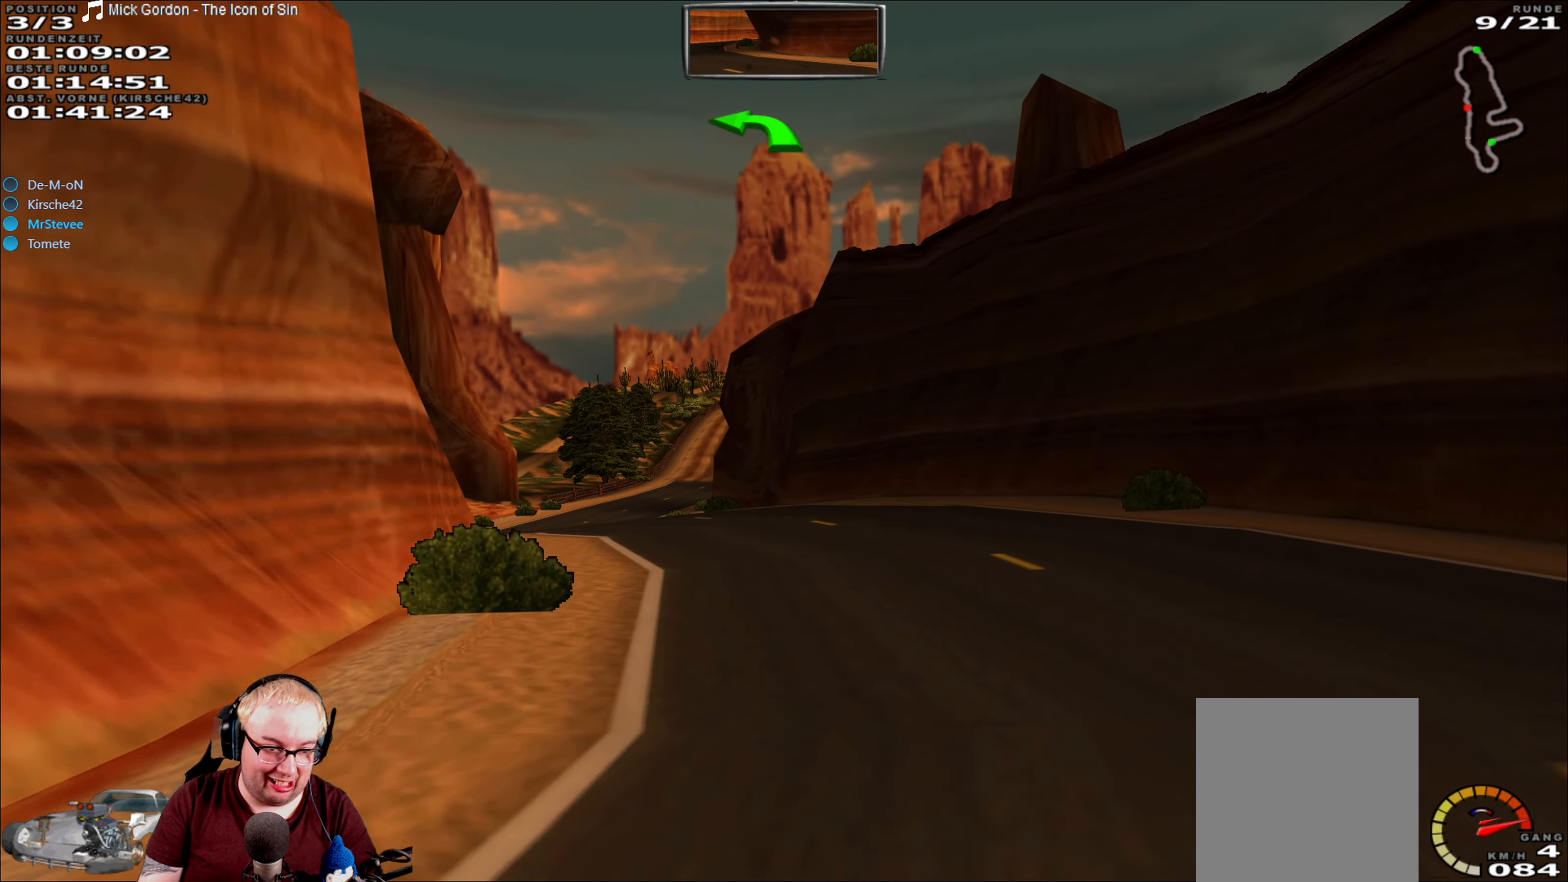
{"dt_ms": 500, "buttons": ["R2"], "left_stick": "center", "right_stick": "center", "events": [[200, "left_stick", "down-left"], [383, "left_stick", "center"]]}
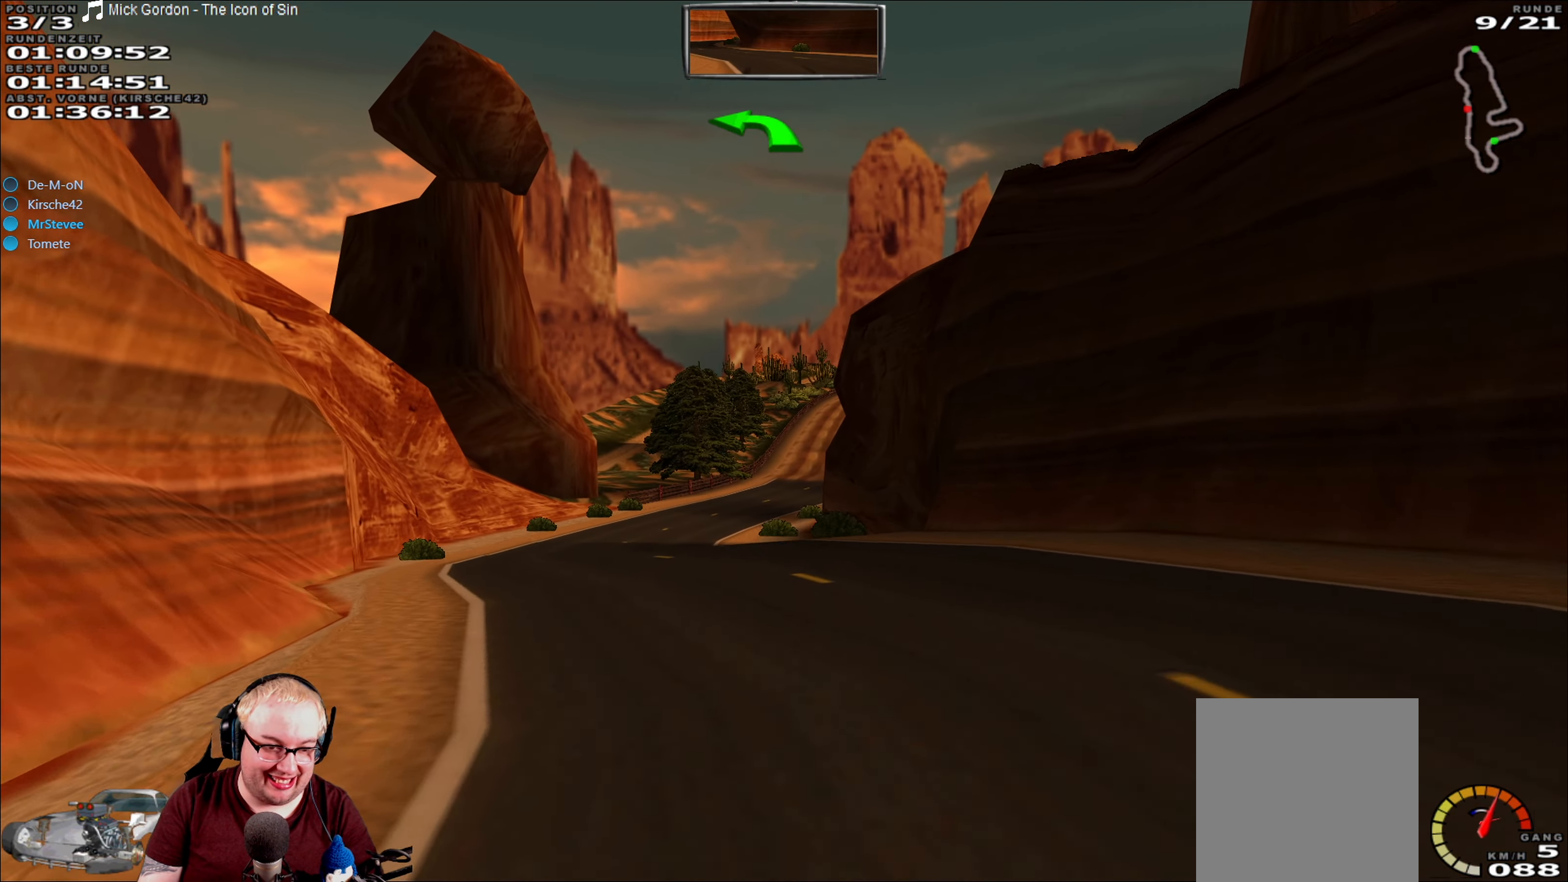
{"dt_ms": 500, "buttons": ["R2"], "left_stick": "center", "right_stick": "center", "events": [[283, "left_stick", "down-left"], [417, "left_stick", "center"]]}
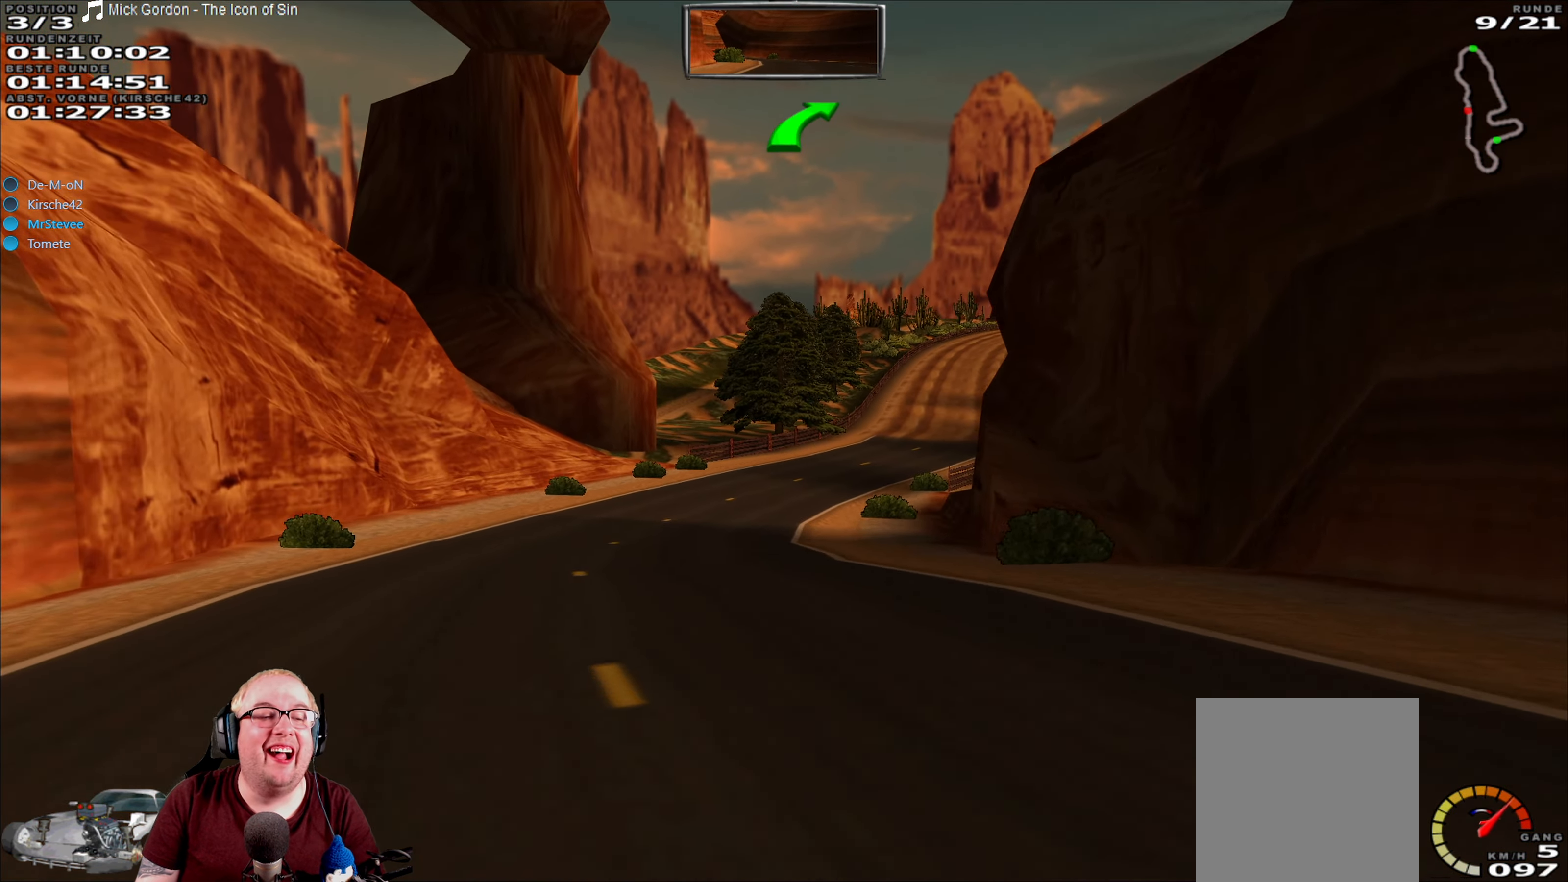
{"dt_ms": 500, "buttons": ["R2"], "left_stick": "center", "right_stick": "center", "events": [[283, "left_stick", "right"], [400, "left_stick", "center"]]}
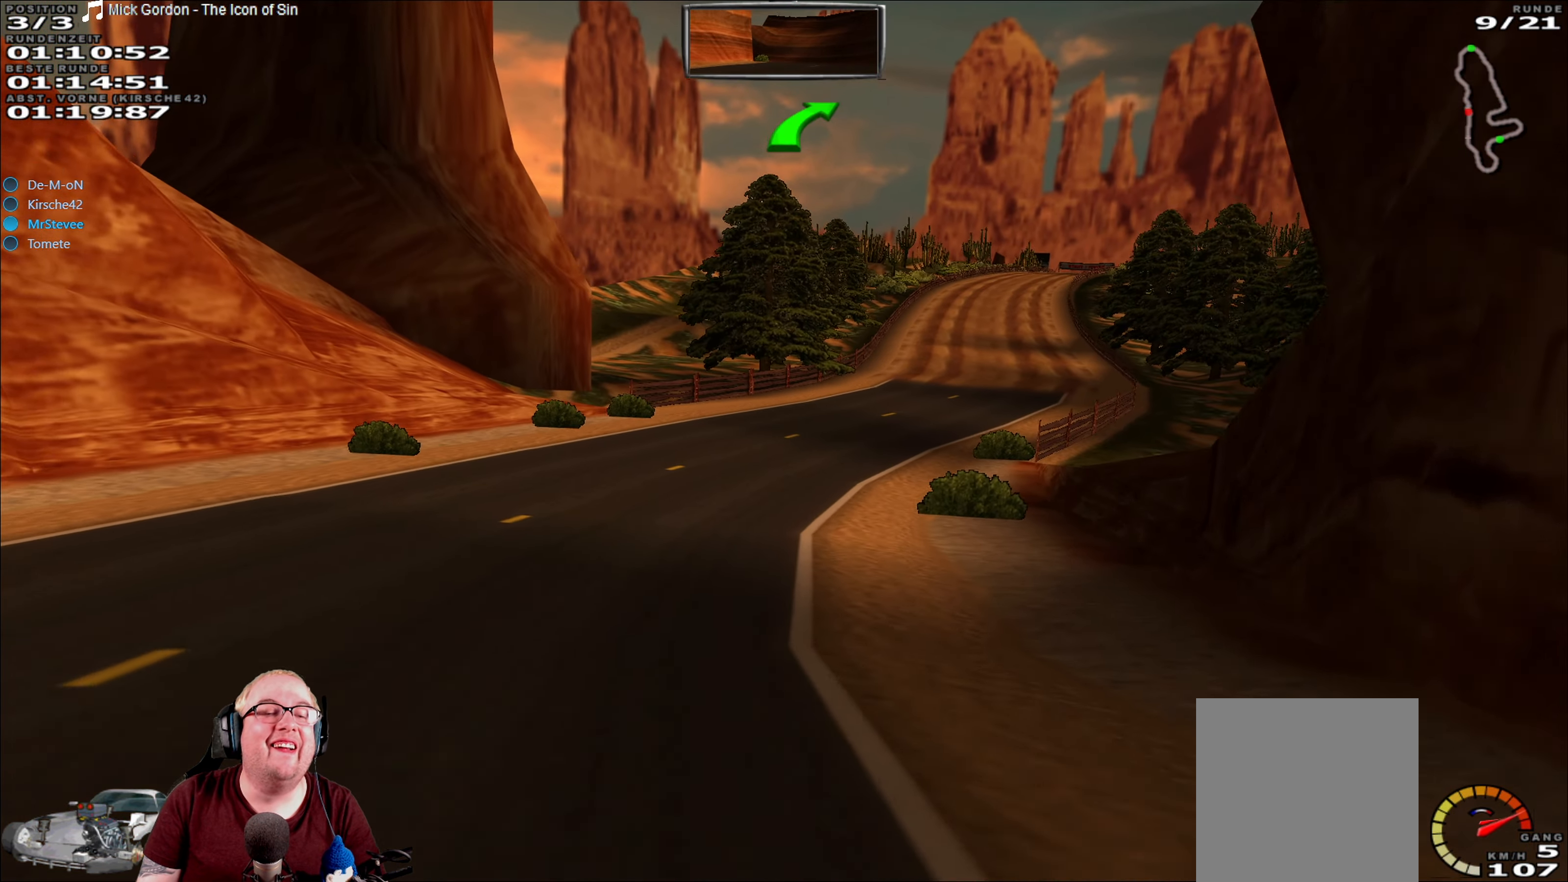
{"dt_ms": 500, "buttons": ["R2"], "left_stick": "right", "right_stick": "center", "events": [[433, "left_stick", "right"]]}
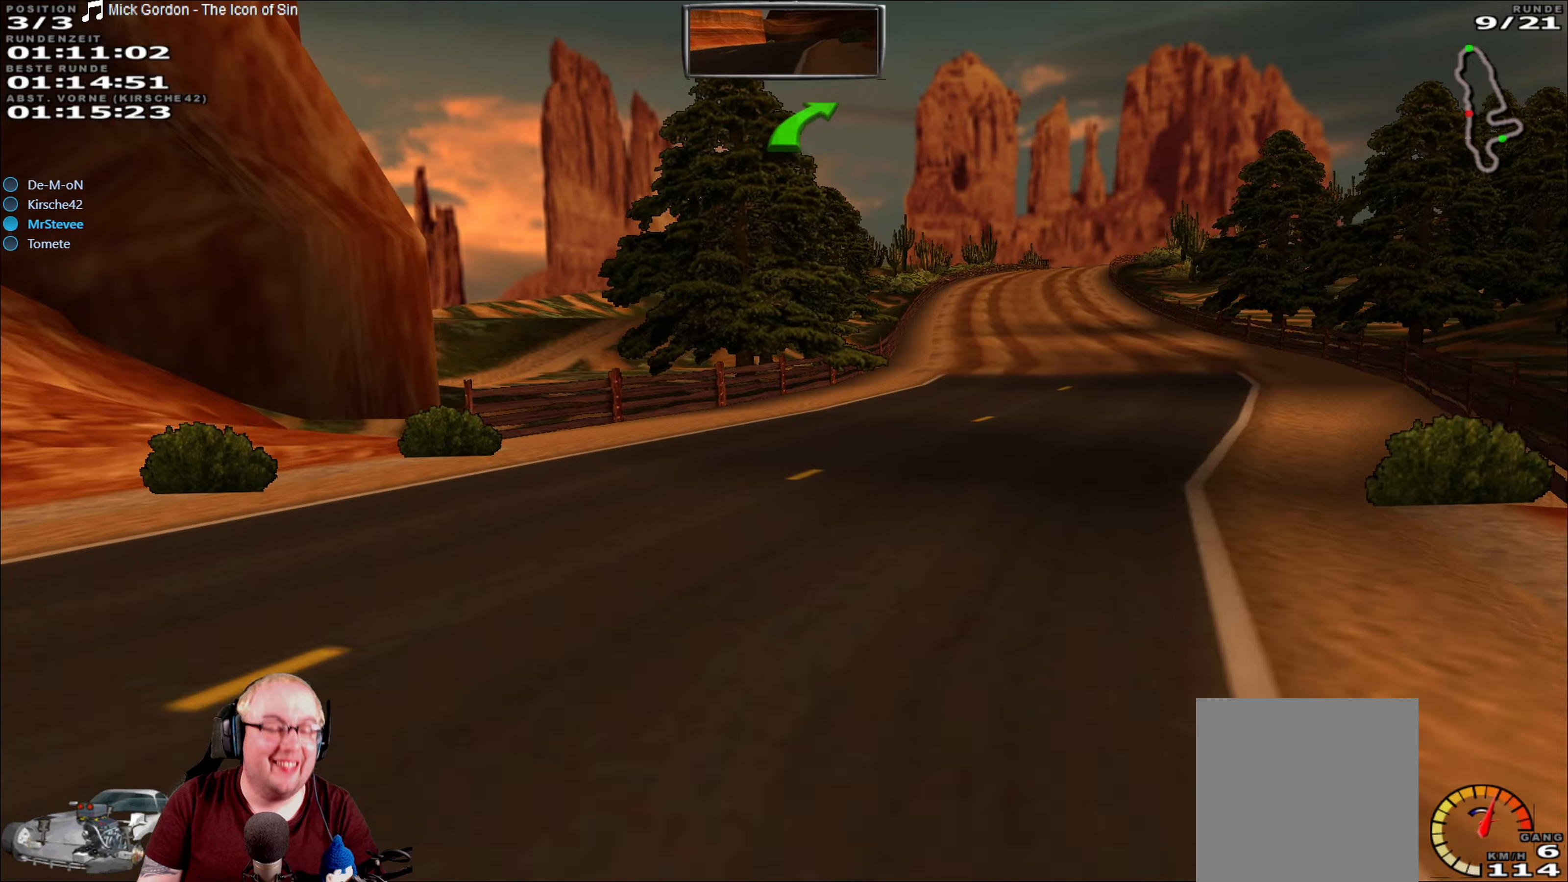
{"dt_ms": 500, "buttons": ["R2"], "left_stick": "center", "right_stick": "center", "events": [[150, "left_stick", "center"]]}
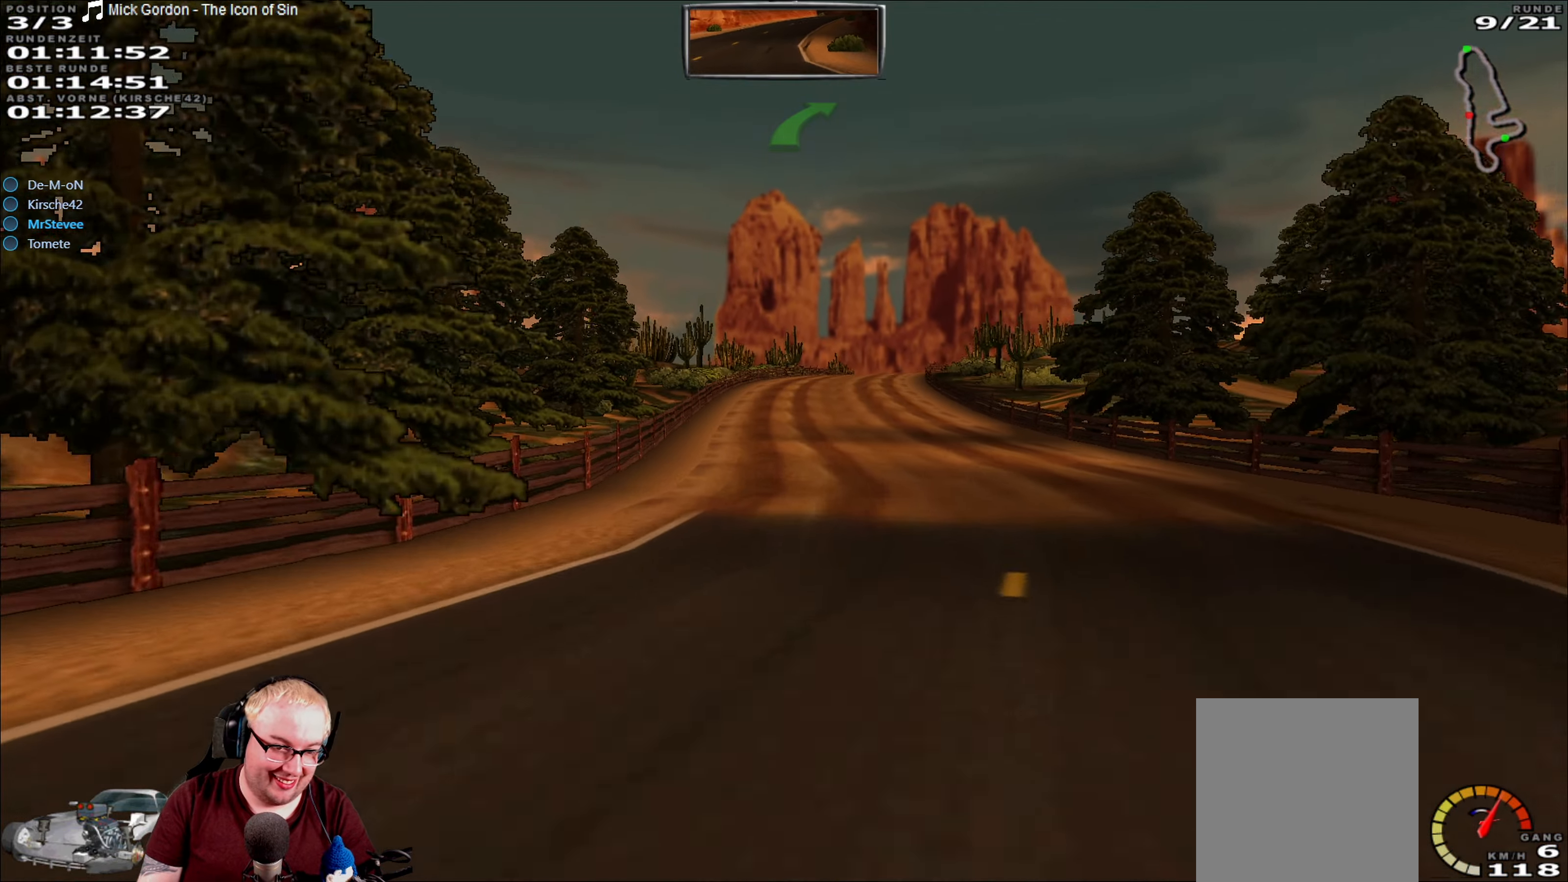
{"dt_ms": 500, "buttons": ["R2"], "left_stick": "center", "right_stick": "center", "events": [[17, "left_stick", "left"], [117, "left_stick", "center"]]}
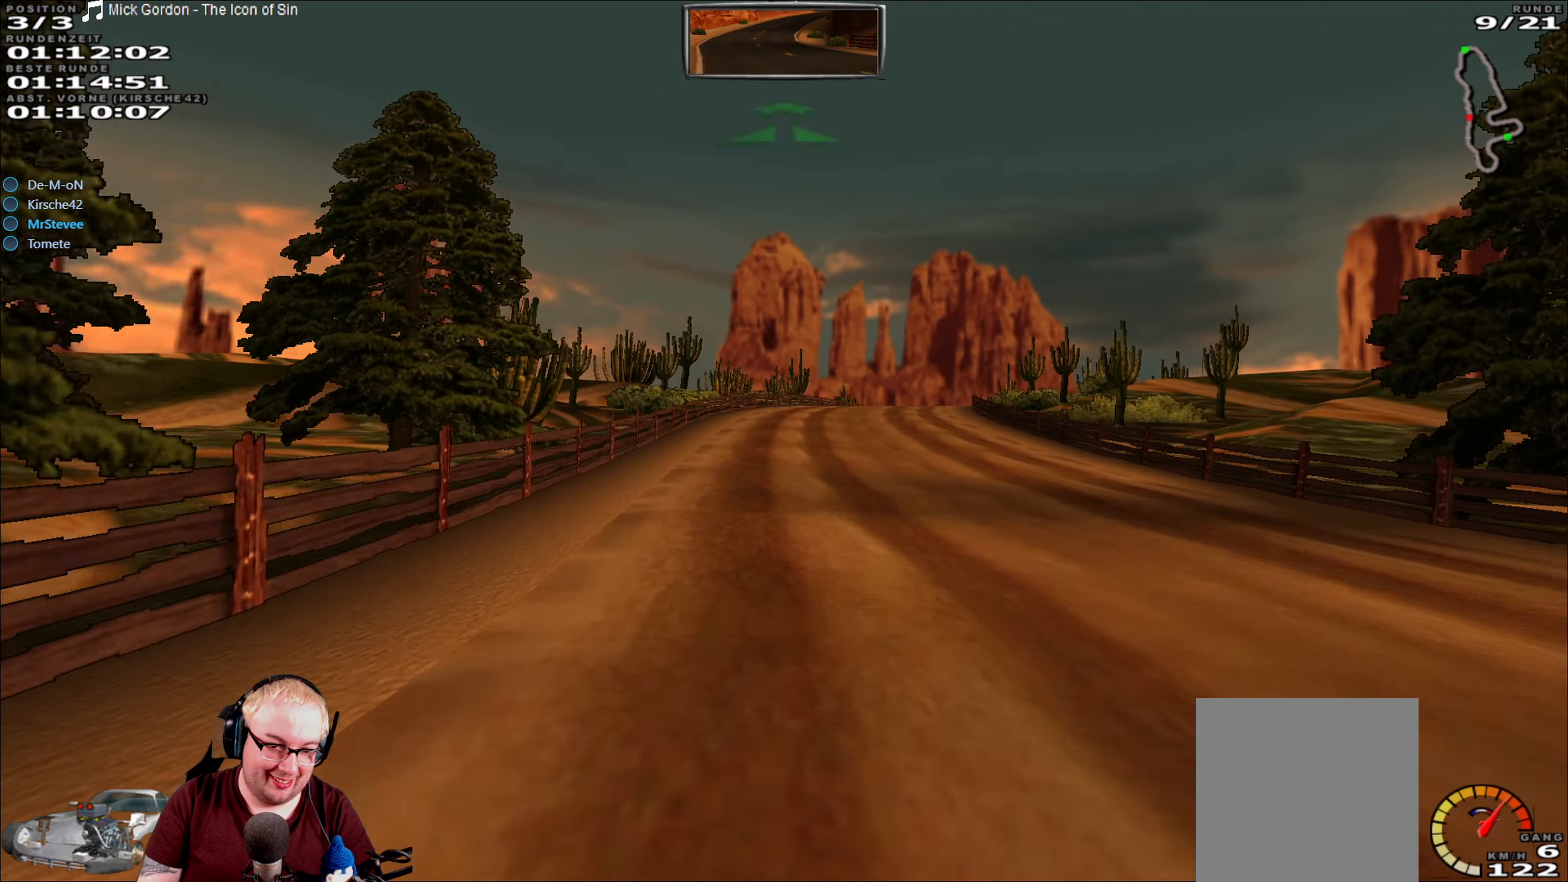
{"dt_ms": 500, "buttons": ["R2"], "left_stick": "center", "right_stick": "center", "events": []}
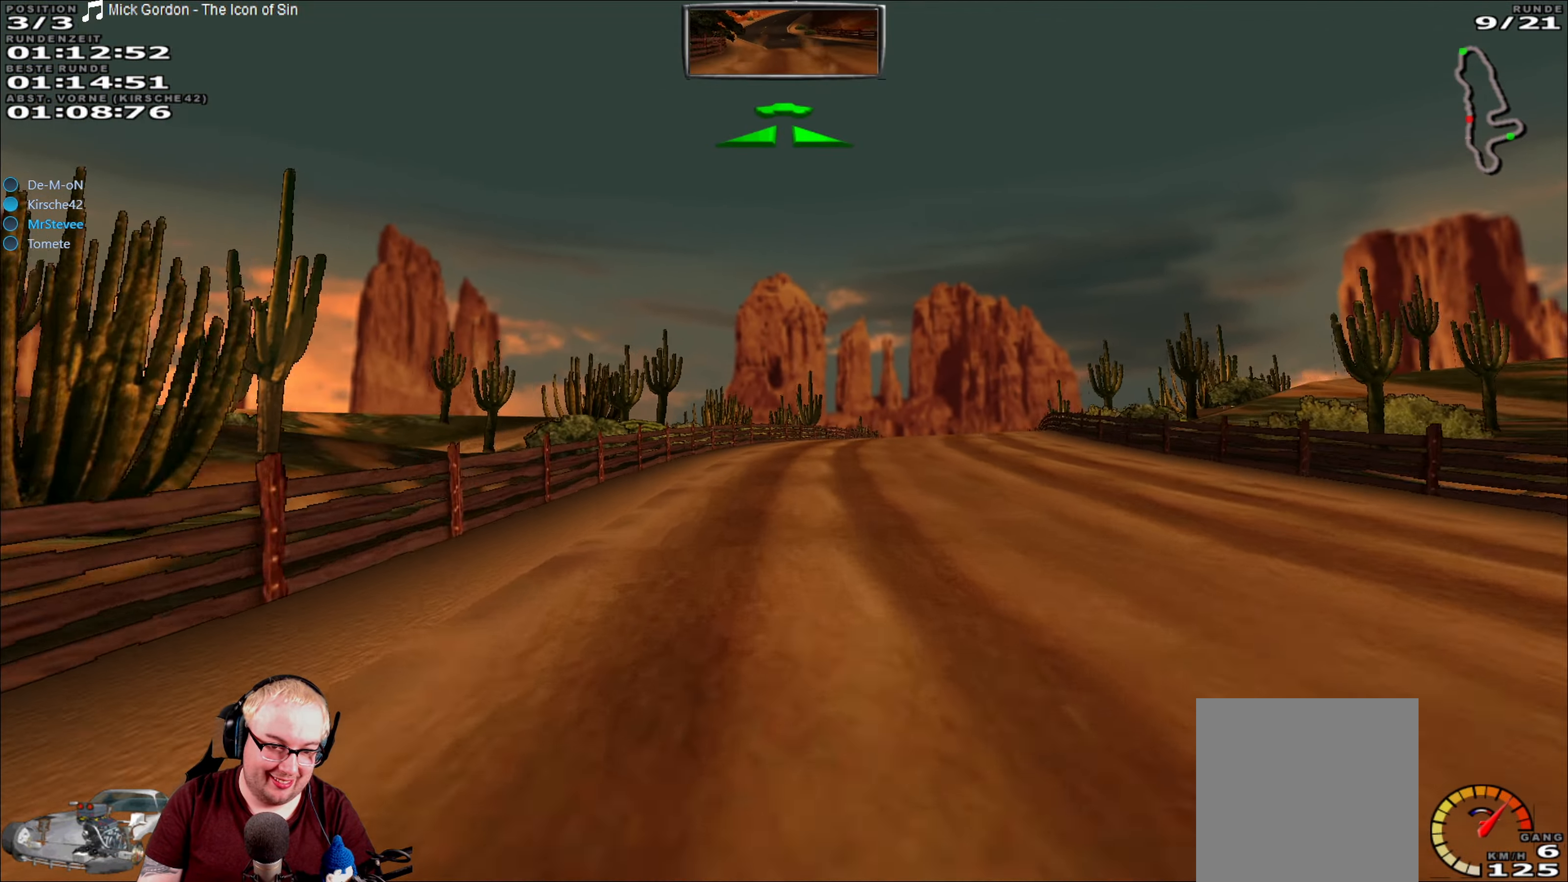
{"dt_ms": 500, "buttons": ["R2"], "left_stick": "right", "right_stick": "center", "events": [[284, "left_stick", "right"]]}
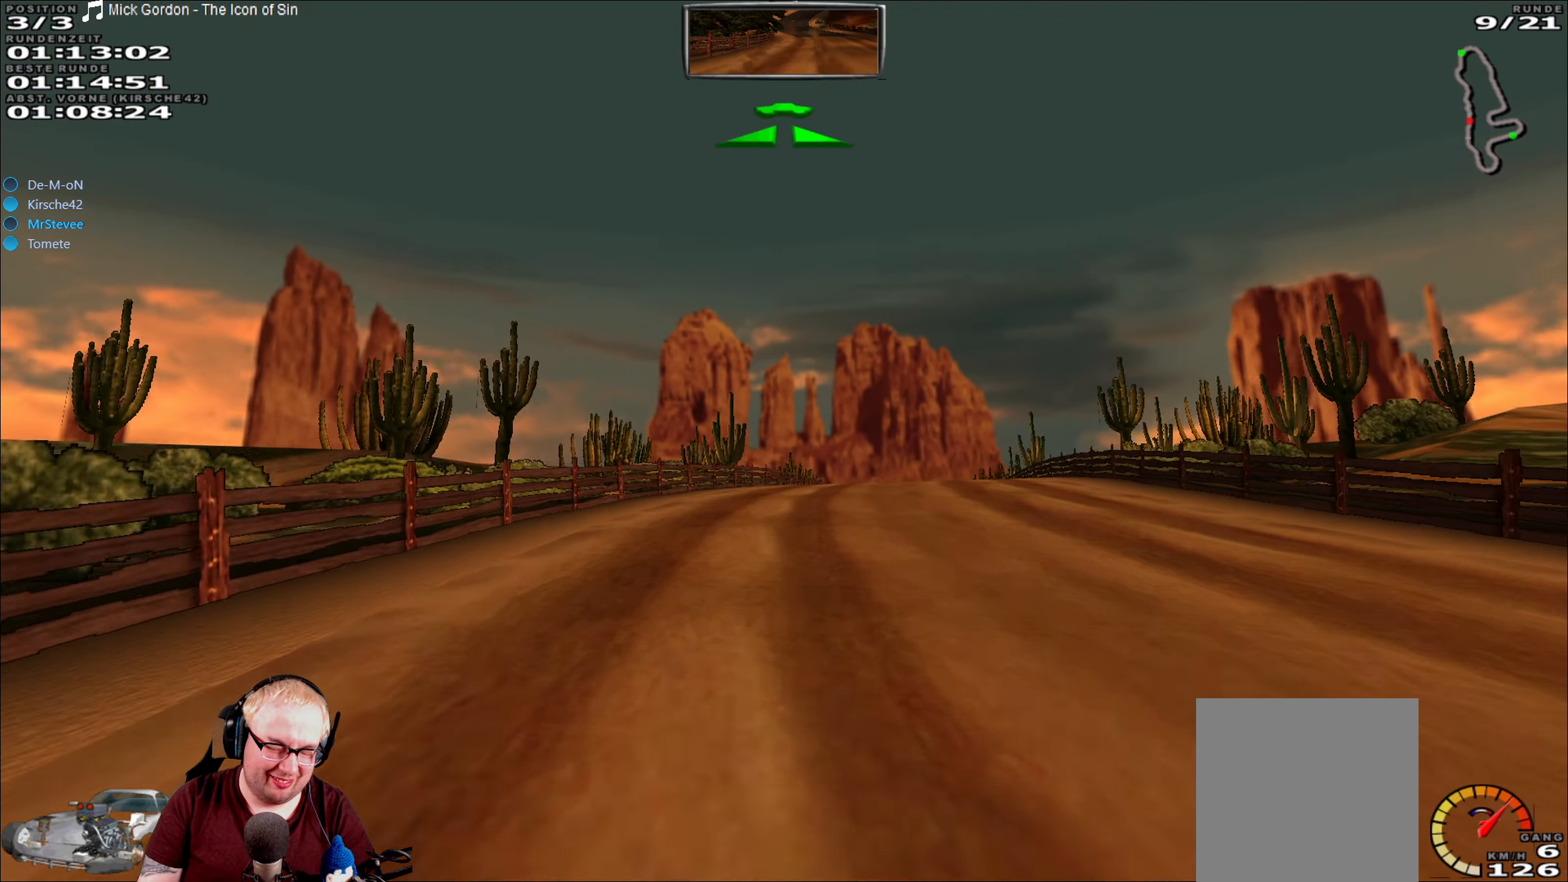
{"dt_ms": 500, "buttons": ["R2"], "left_stick": "right", "right_stick": "center", "events": [[34, "left_stick", "center"], [484, "left_stick", "right"]]}
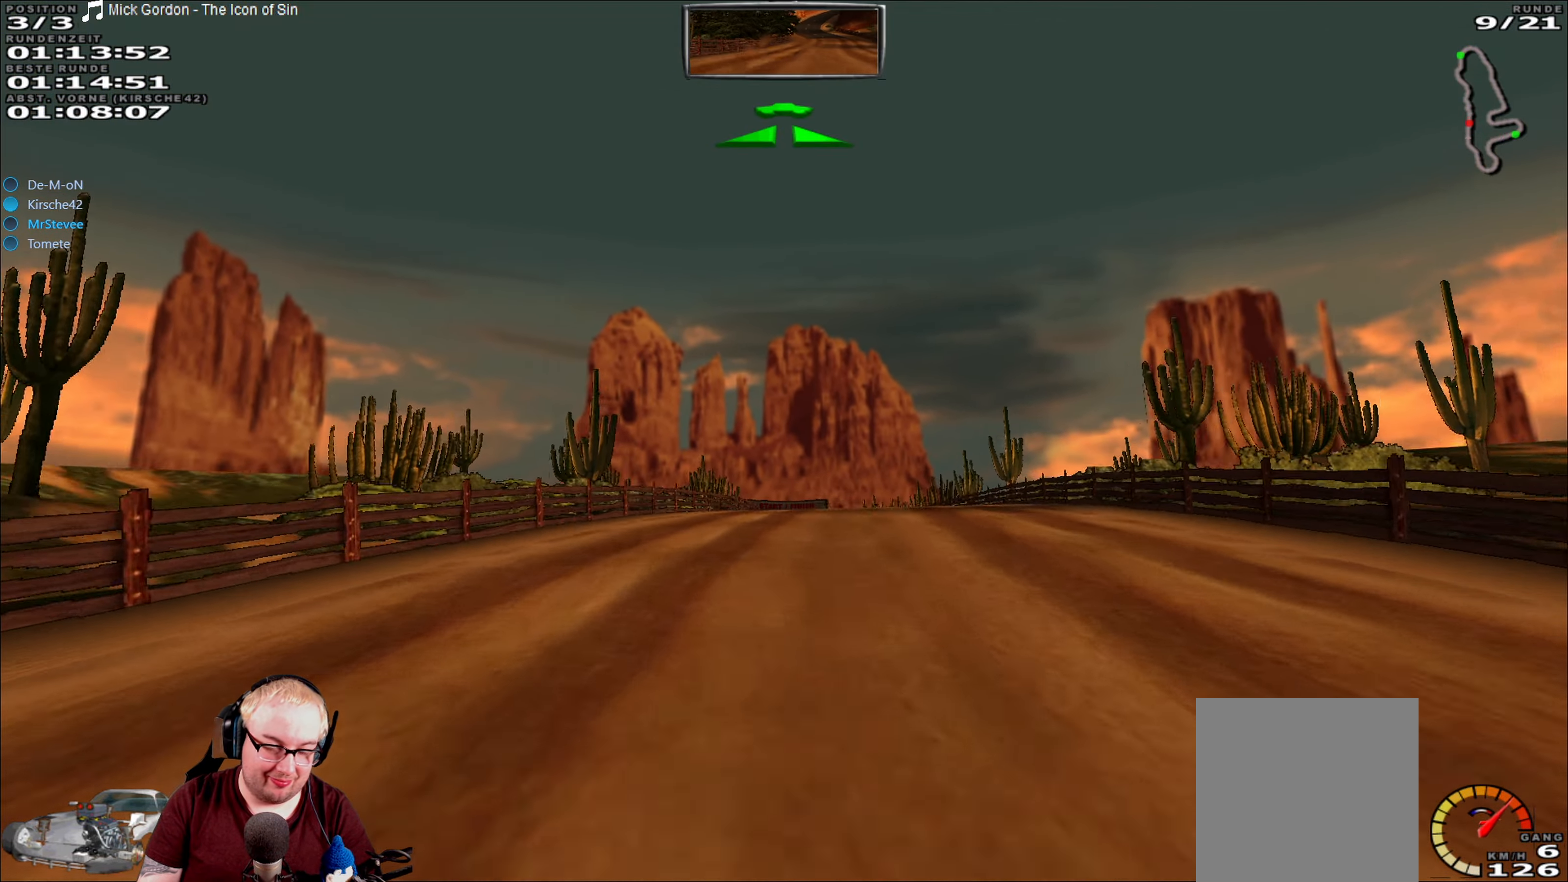
{"dt_ms": 500, "buttons": ["R2"], "left_stick": "center", "right_stick": "center", "events": [[134, "left_stick", "center"]]}
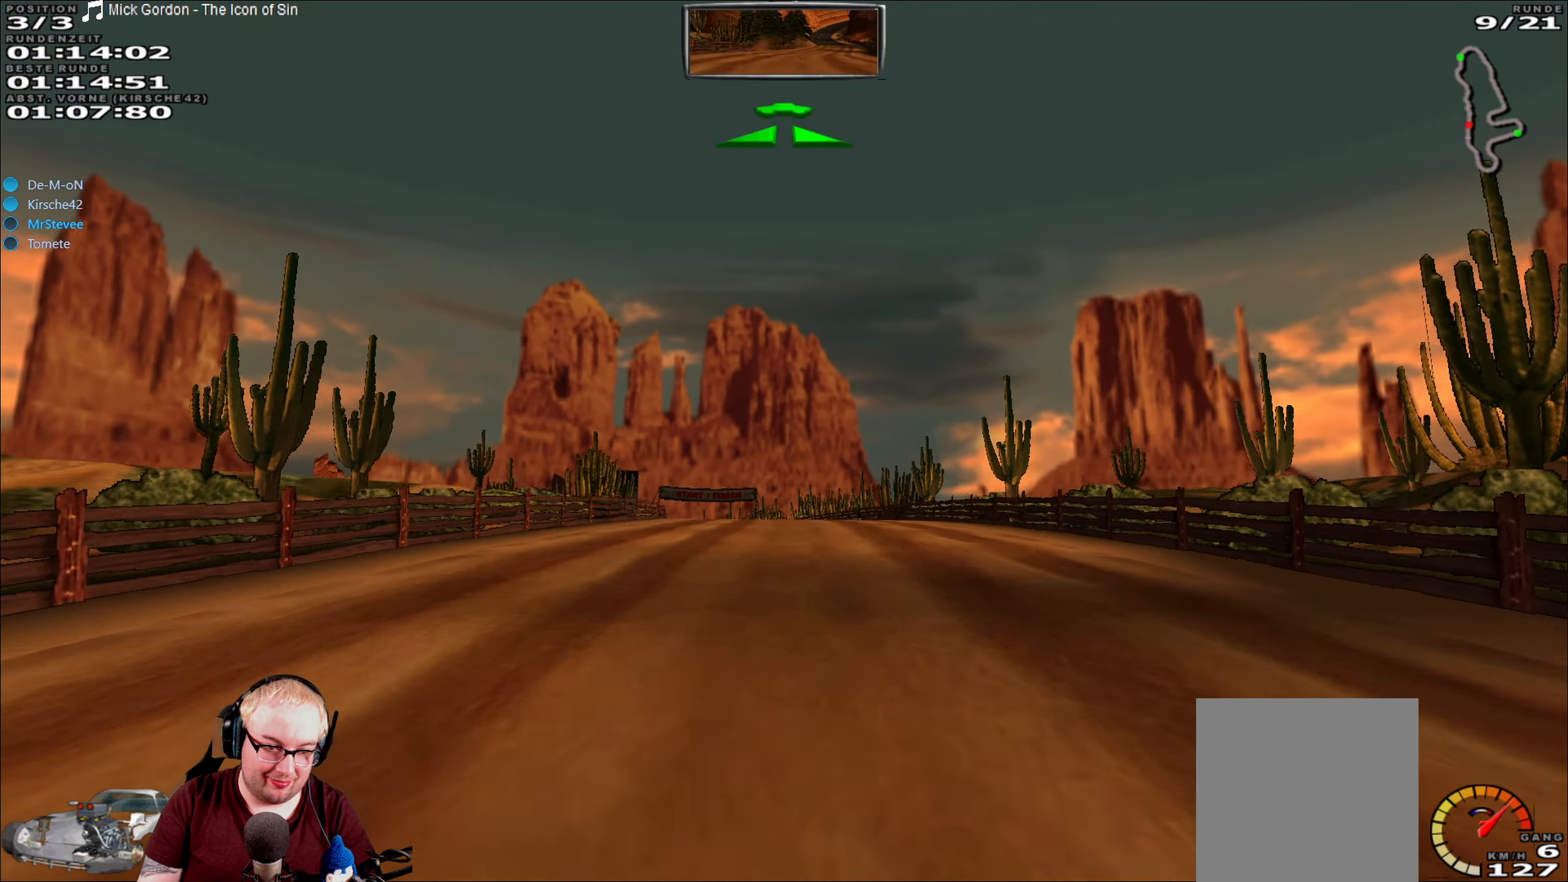
{"dt_ms": 500, "buttons": ["R2"], "left_stick": "center", "right_stick": "center", "events": [[100, "left_stick", "left"], [200, "left_stick", "center"], [334, "left_stick", "left"], [417, "left_stick", "center"]]}
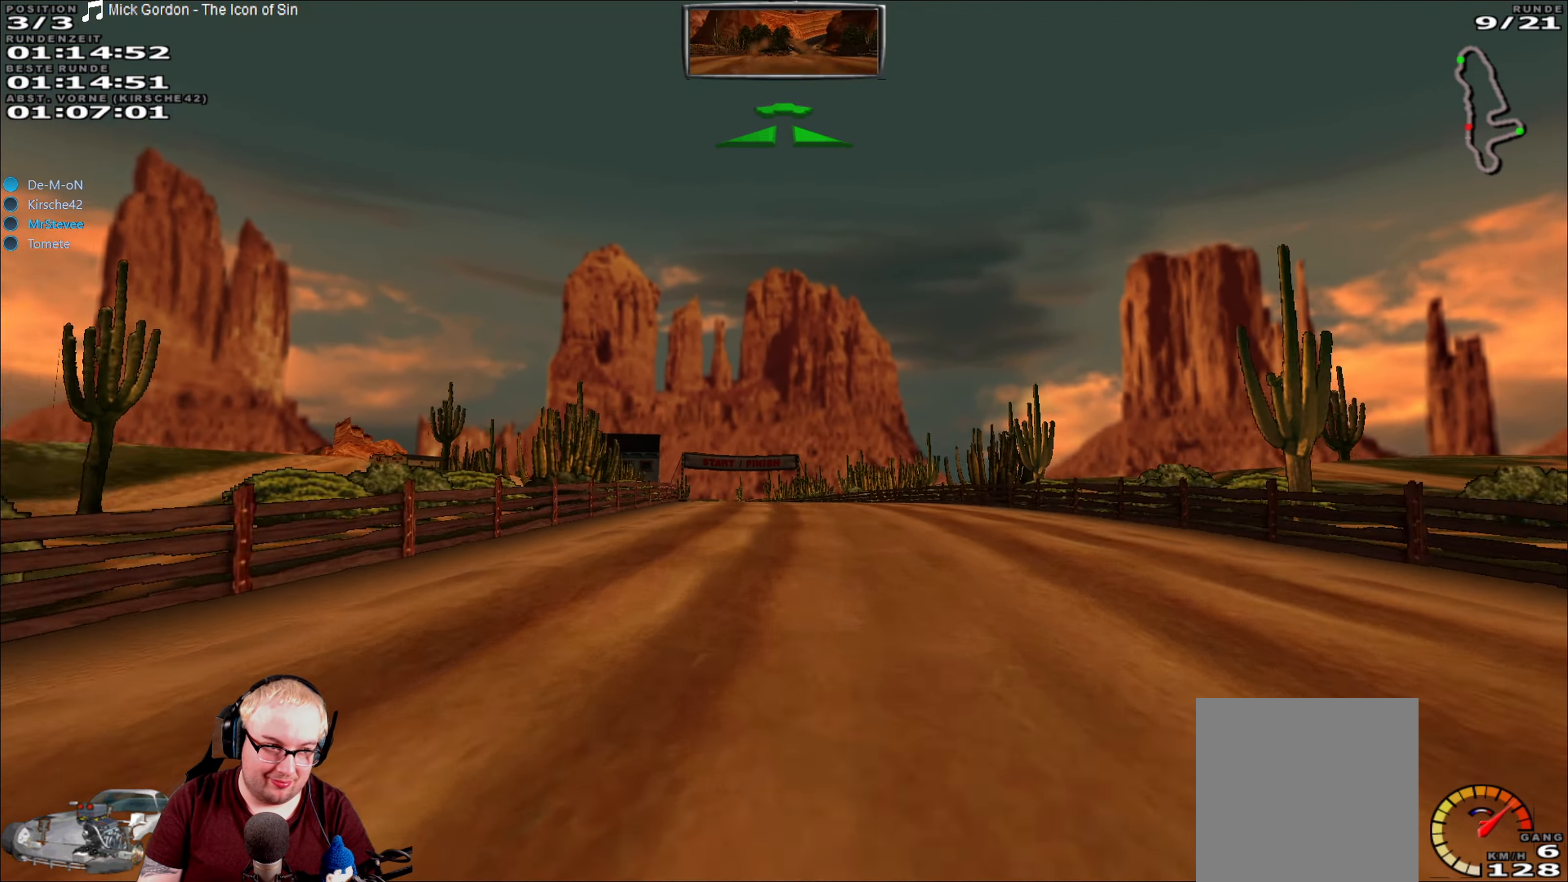
{"dt_ms": 500, "buttons": ["R2"], "left_stick": "center", "right_stick": "center", "events": []}
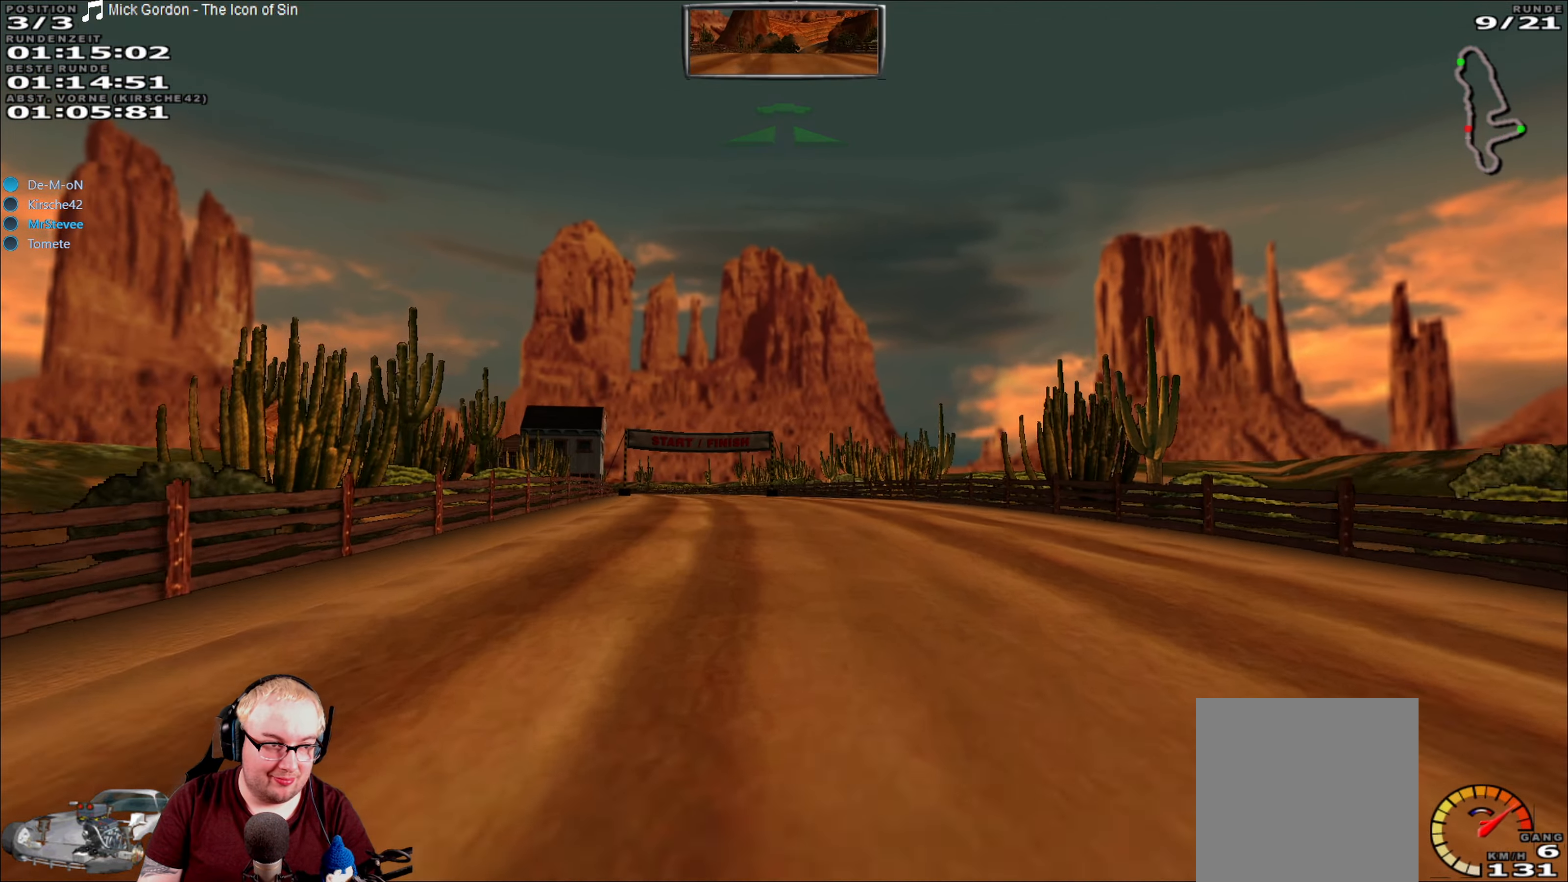
{"dt_ms": 500, "buttons": ["R2"], "left_stick": "left", "right_stick": "center", "events": [[367, "left_stick", "left"]]}
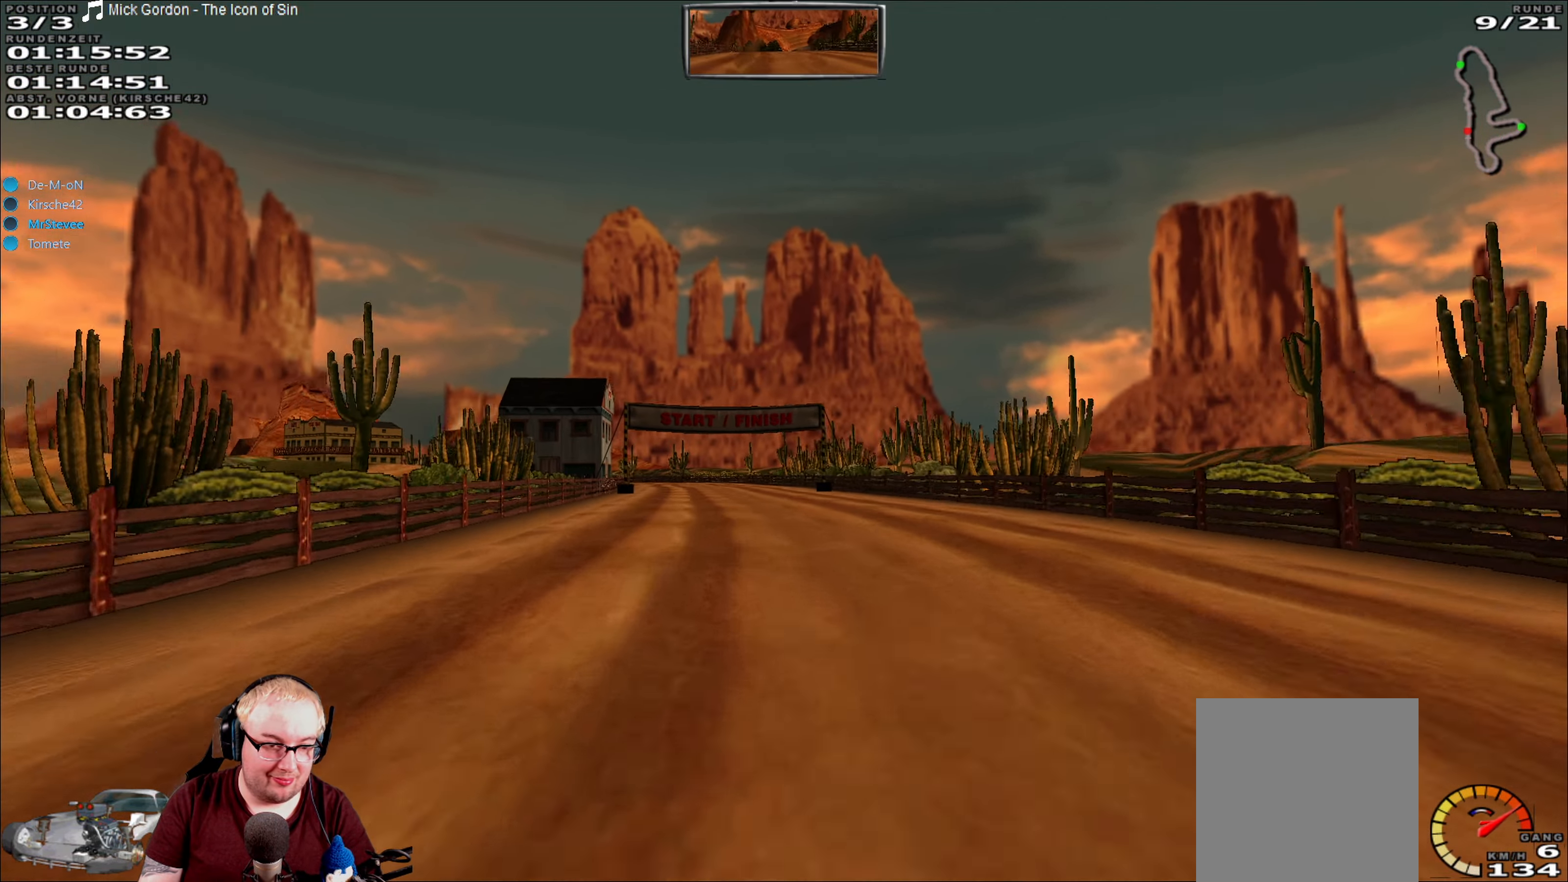
{"dt_ms": 500, "buttons": ["R2"], "left_stick": "center", "right_stick": "center", "events": [[50, "left_stick", "center"]]}
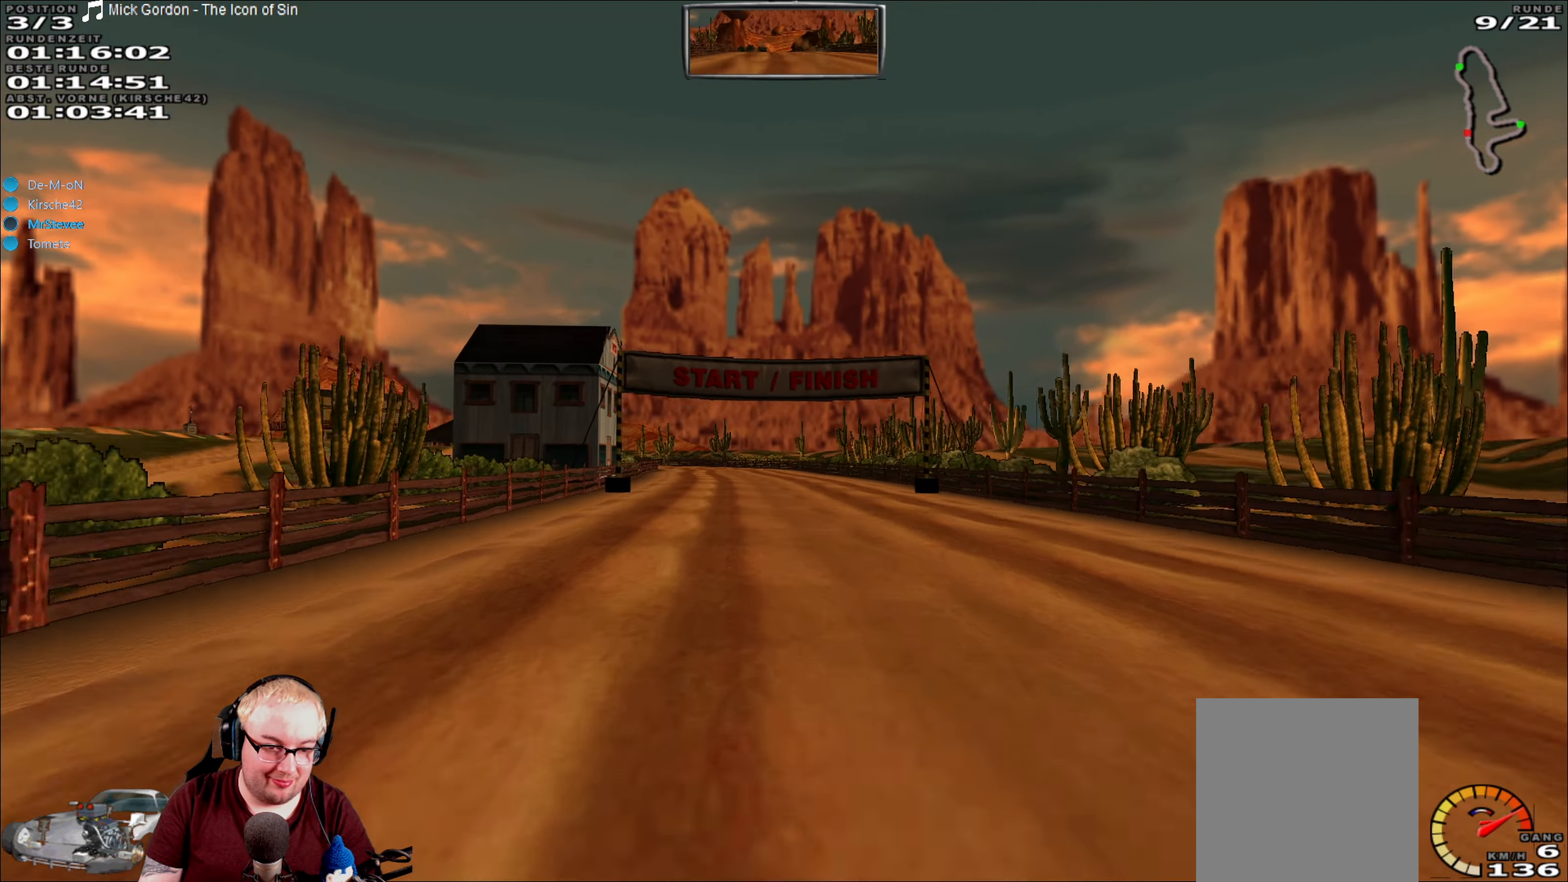
{"dt_ms": 500, "buttons": ["R2"], "left_stick": "right", "right_stick": "center", "events": [[416, "left_stick", "right"]]}
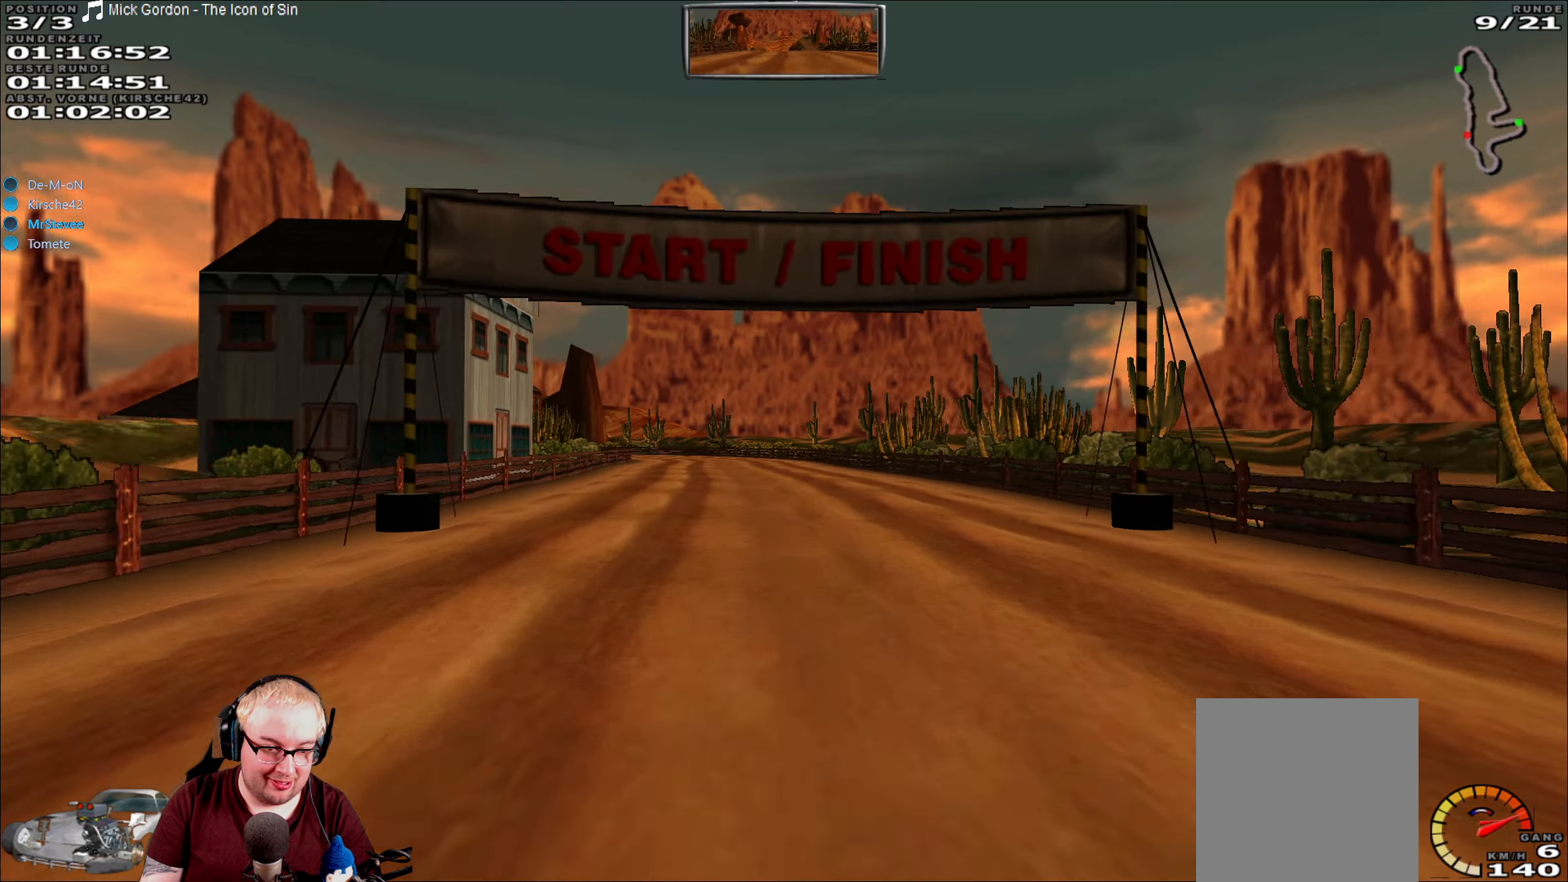
{"dt_ms": 500, "buttons": ["R2"], "left_stick": "center", "right_stick": "center", "events": [[66, "left_stick", "center"]]}
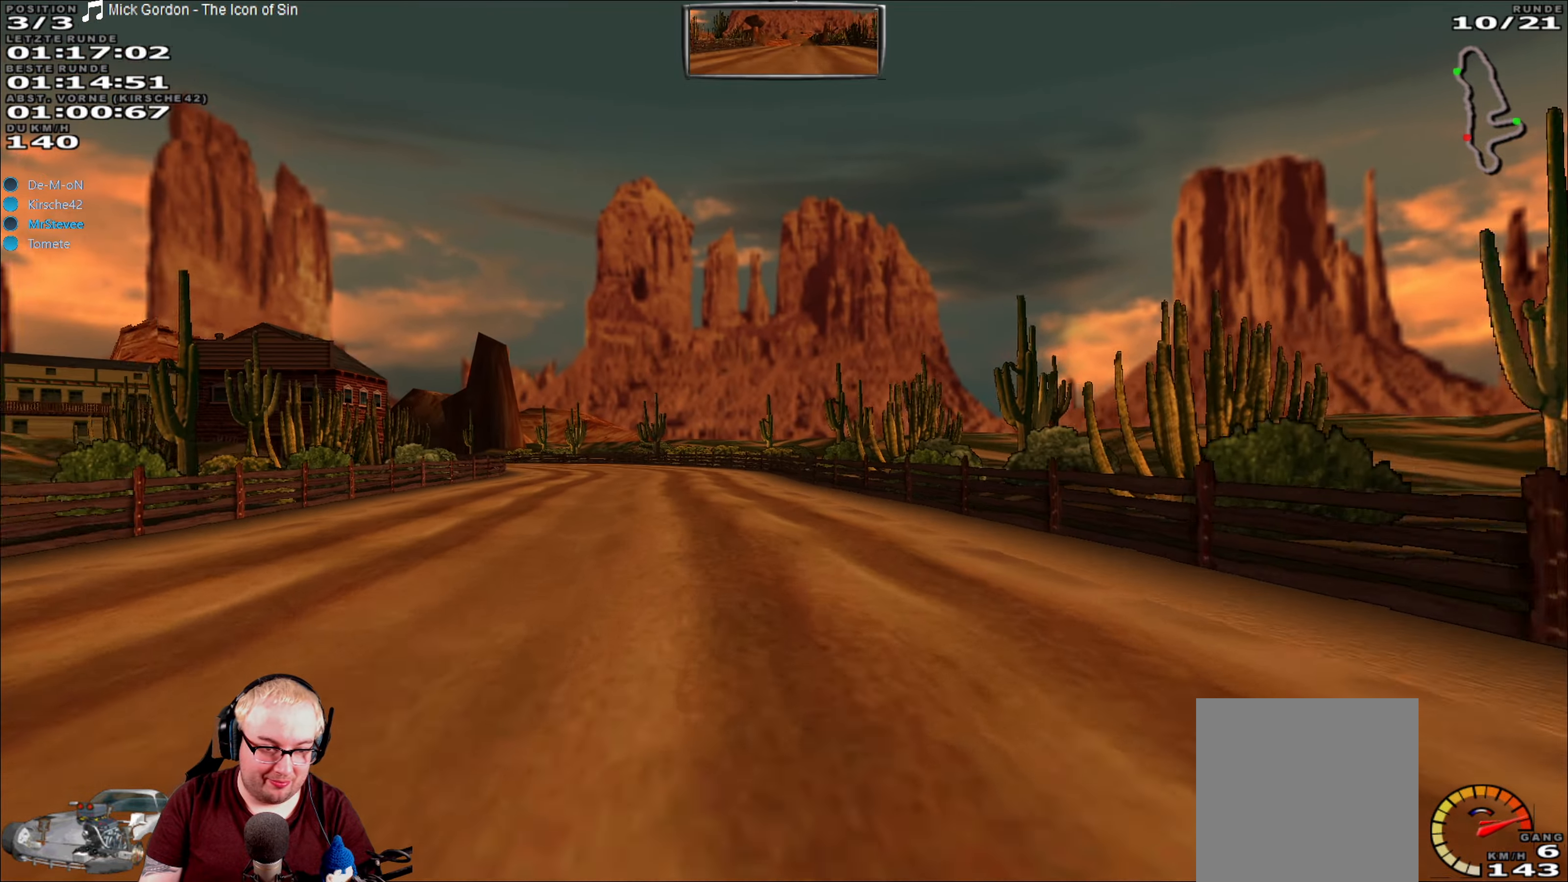
{"dt_ms": 500, "buttons": ["R2"], "left_stick": "center", "right_stick": "center", "events": [[200, "left_stick", "left"], [416, "left_stick", "center"]]}
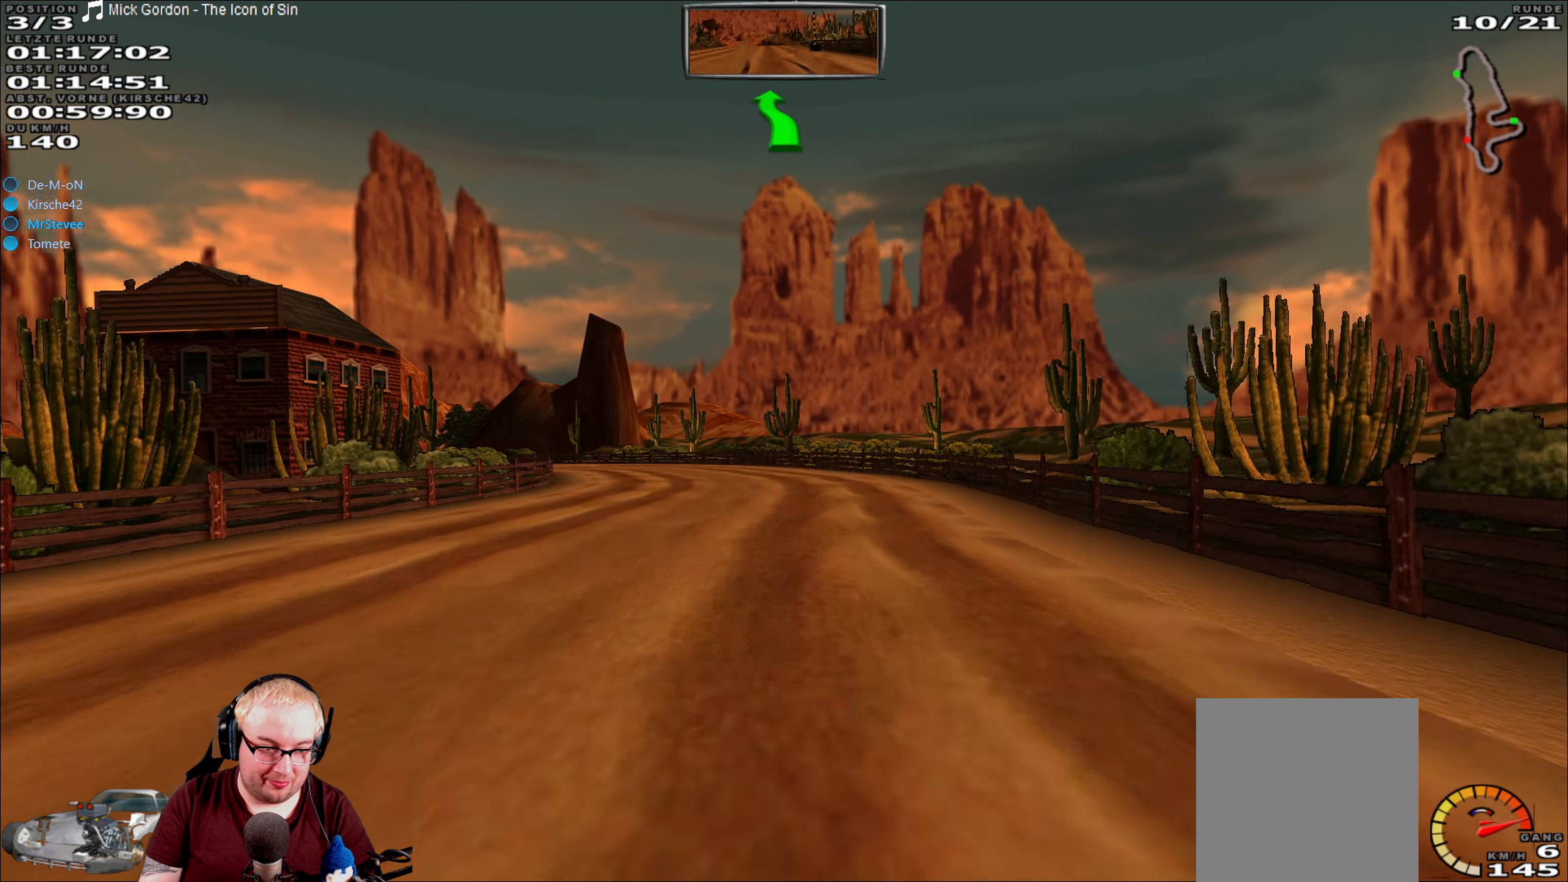
{"dt_ms": 500, "buttons": ["R2"], "left_stick": "left", "right_stick": "center", "events": [[333, "left_stick", "left"]]}